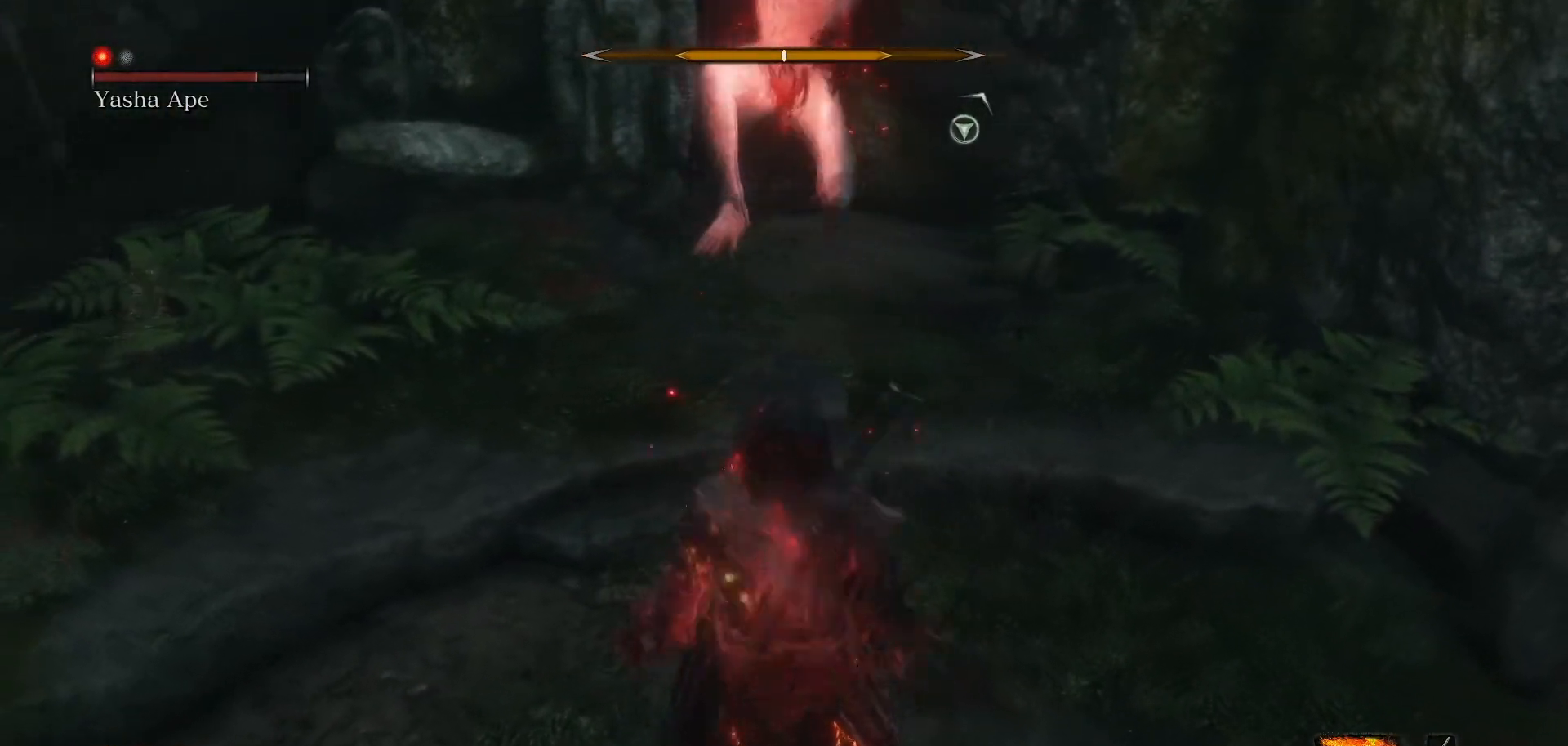
Gameplay with a controller (Xbox layout); each line is a JSON object with the inputs held at the frame after it. "events" lists button and stick changes between this image and that frame as [ms after this image, input, new state], when the widget could be followed in between.
{"buttons": [], "left_stick": "center", "right_stick": "center", "events": [[117, "L1", "up"]]}
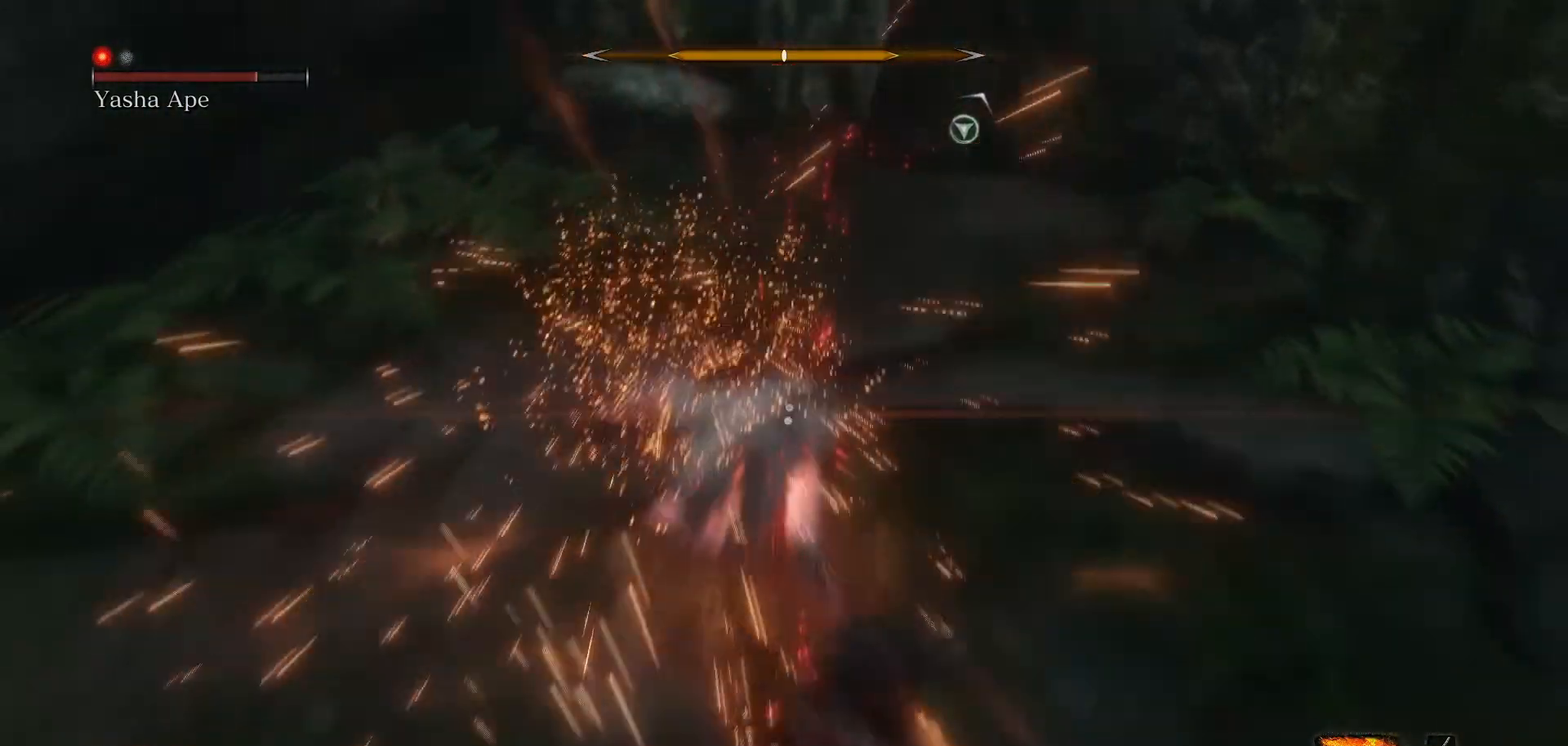
{"buttons": [], "left_stick": "center", "right_stick": "center", "events": [[350, "L1", "down"], [450, "L1", "up"]]}
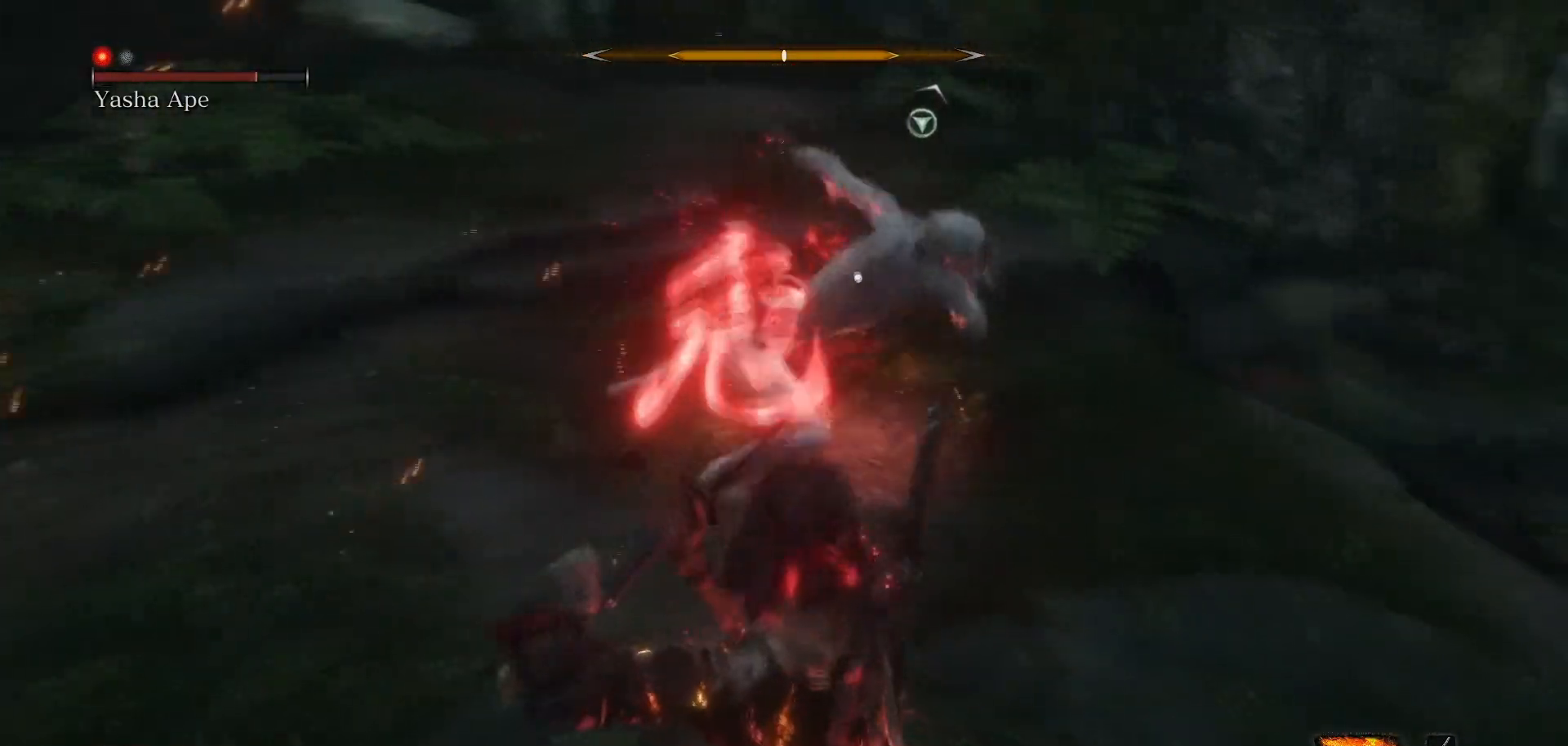
{"buttons": [], "left_stick": "up-right", "right_stick": "center", "events": [[117, "A", "down"], [250, "A", "up"], [484, "left_stick", "up-right"]]}
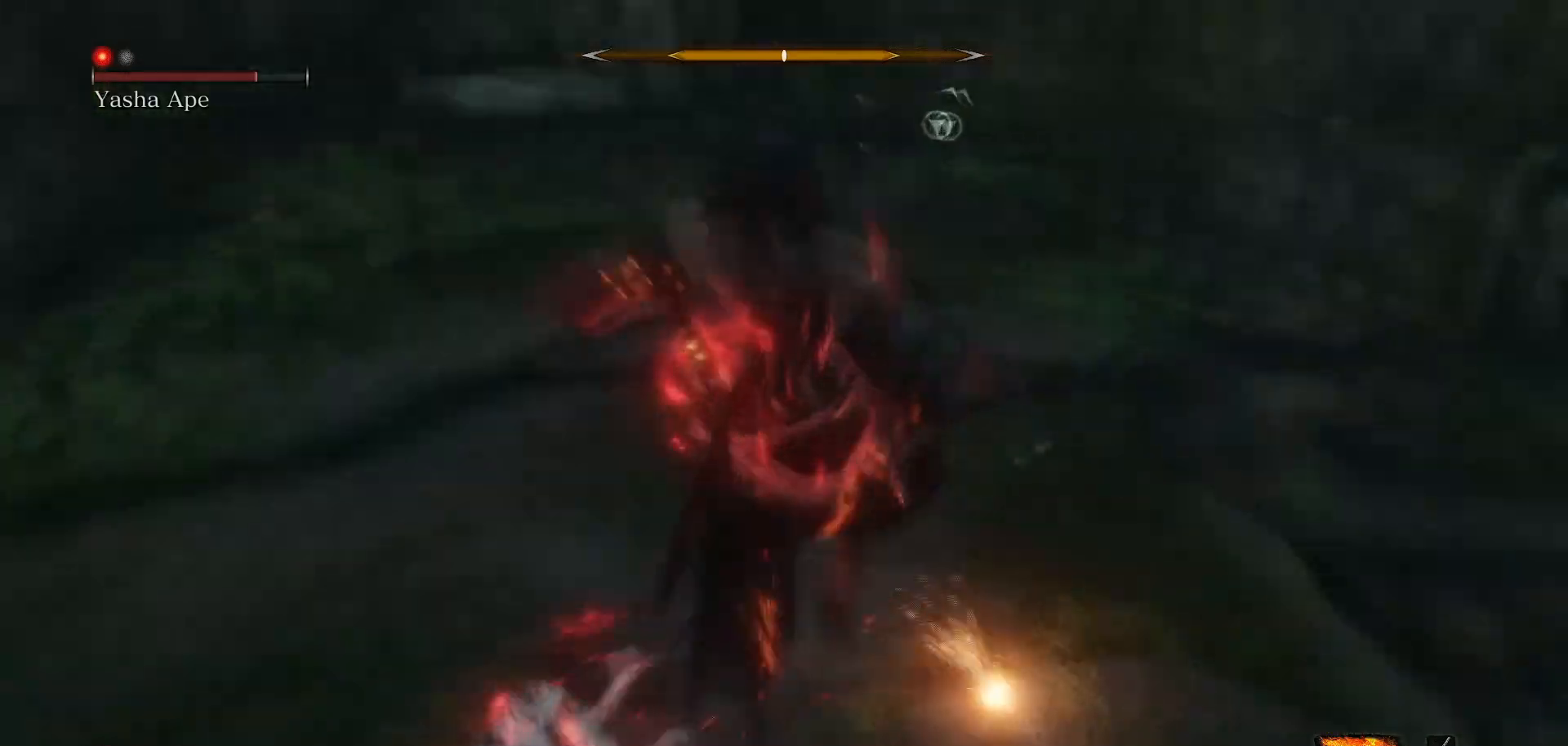
{"buttons": [], "left_stick": "center", "right_stick": "center", "events": [[250, "left_stick", "center"], [283, "R2", "down"], [433, "R2", "up"]]}
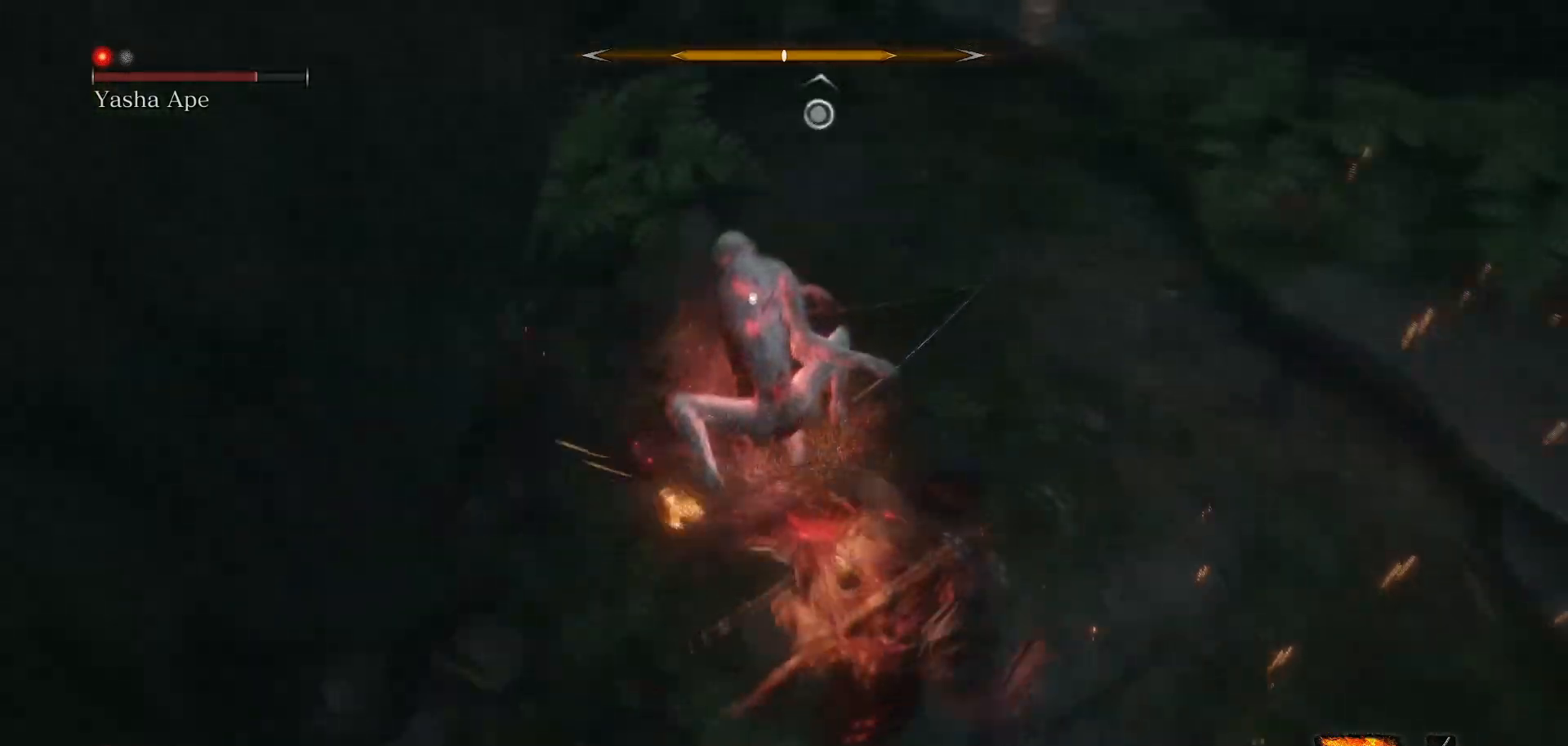
{"buttons": [], "left_stick": "up", "right_stick": "center", "events": [[34, "left_stick", "up"], [300, "R1", "down"], [451, "R1", "up"]]}
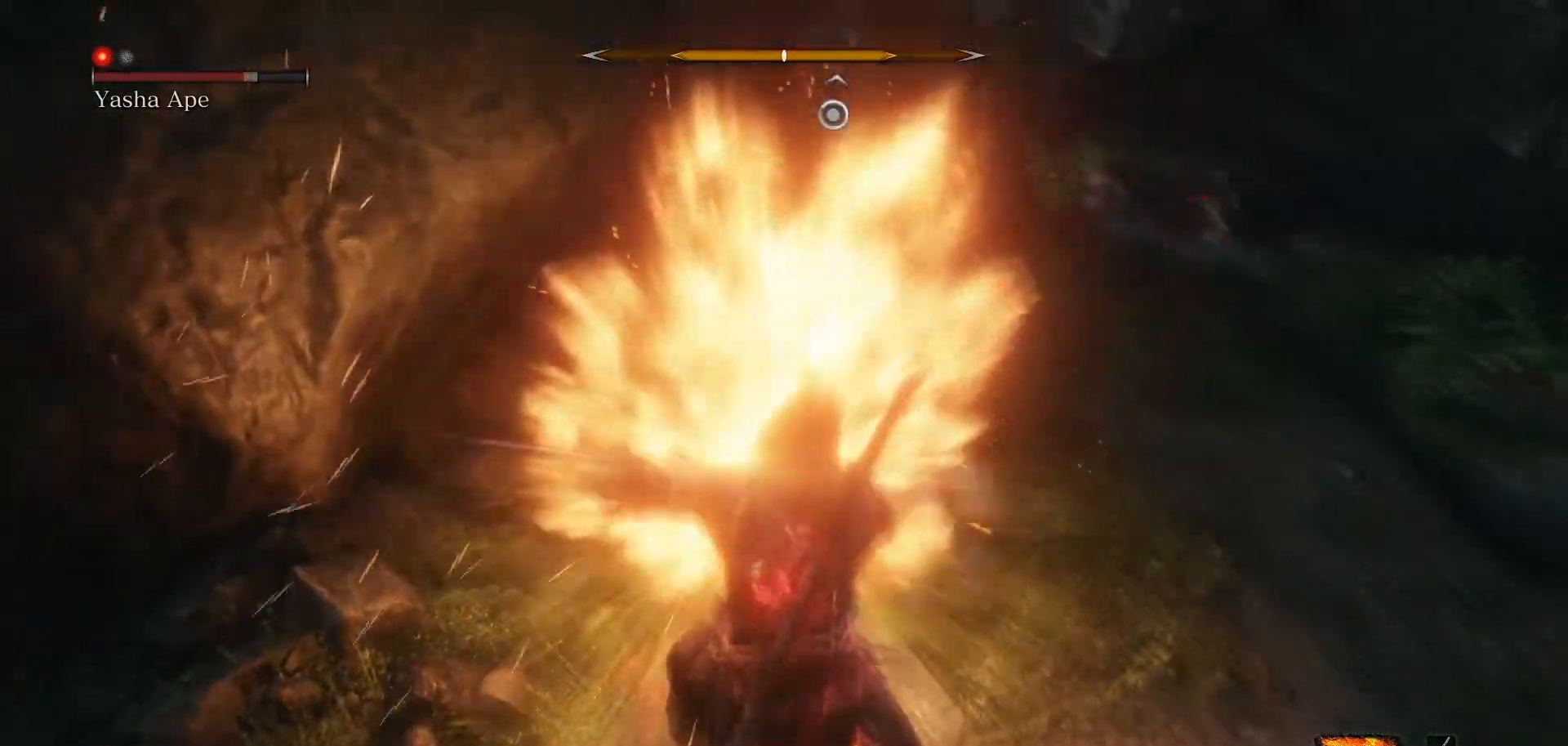
{"buttons": [], "left_stick": "center", "right_stick": "center", "events": [[150, "left_stick", "center"]]}
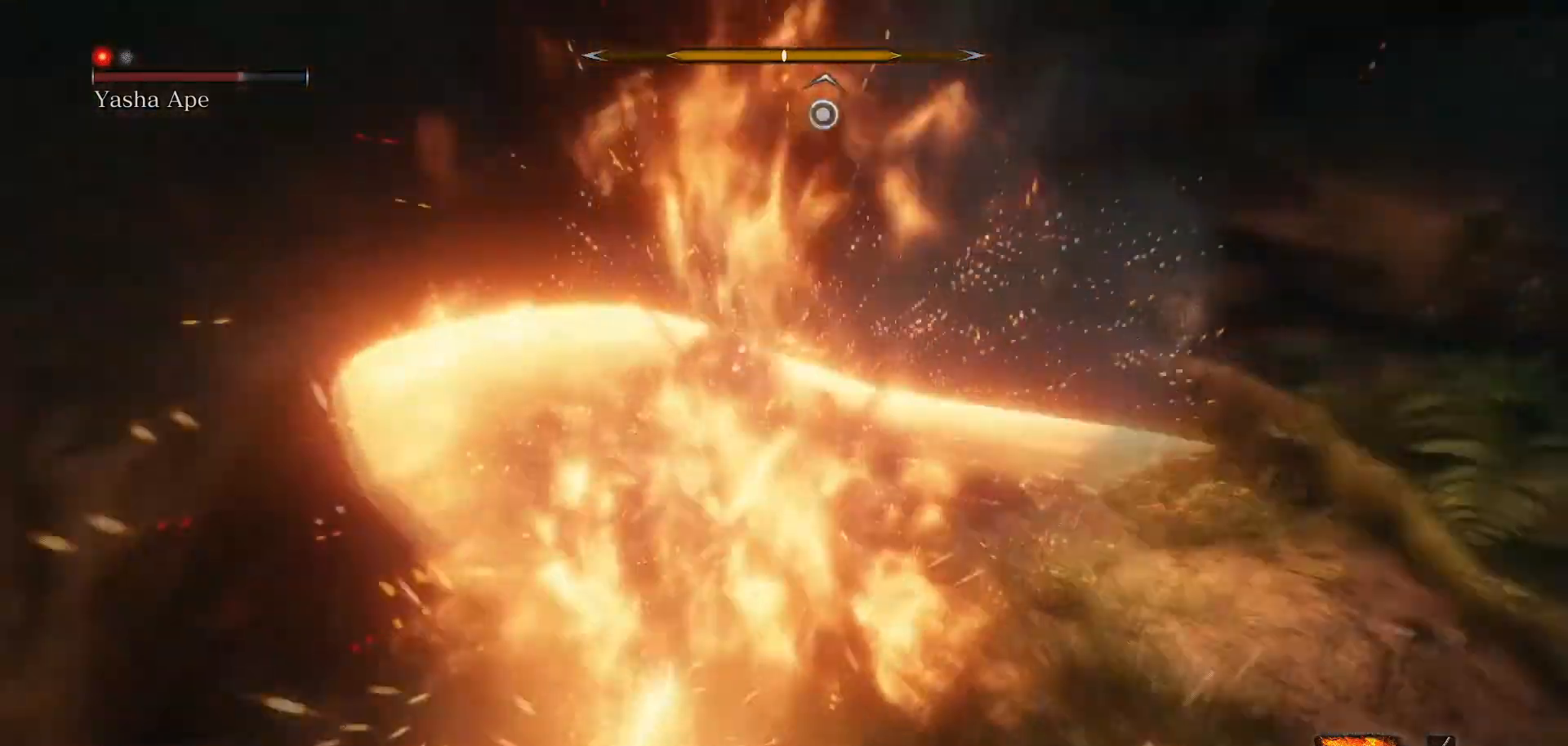
{"buttons": [], "left_stick": "center", "right_stick": "center", "events": [[50, "R1", "down"], [150, "R1", "up"], [284, "R1", "down"], [334, "R1", "up"]]}
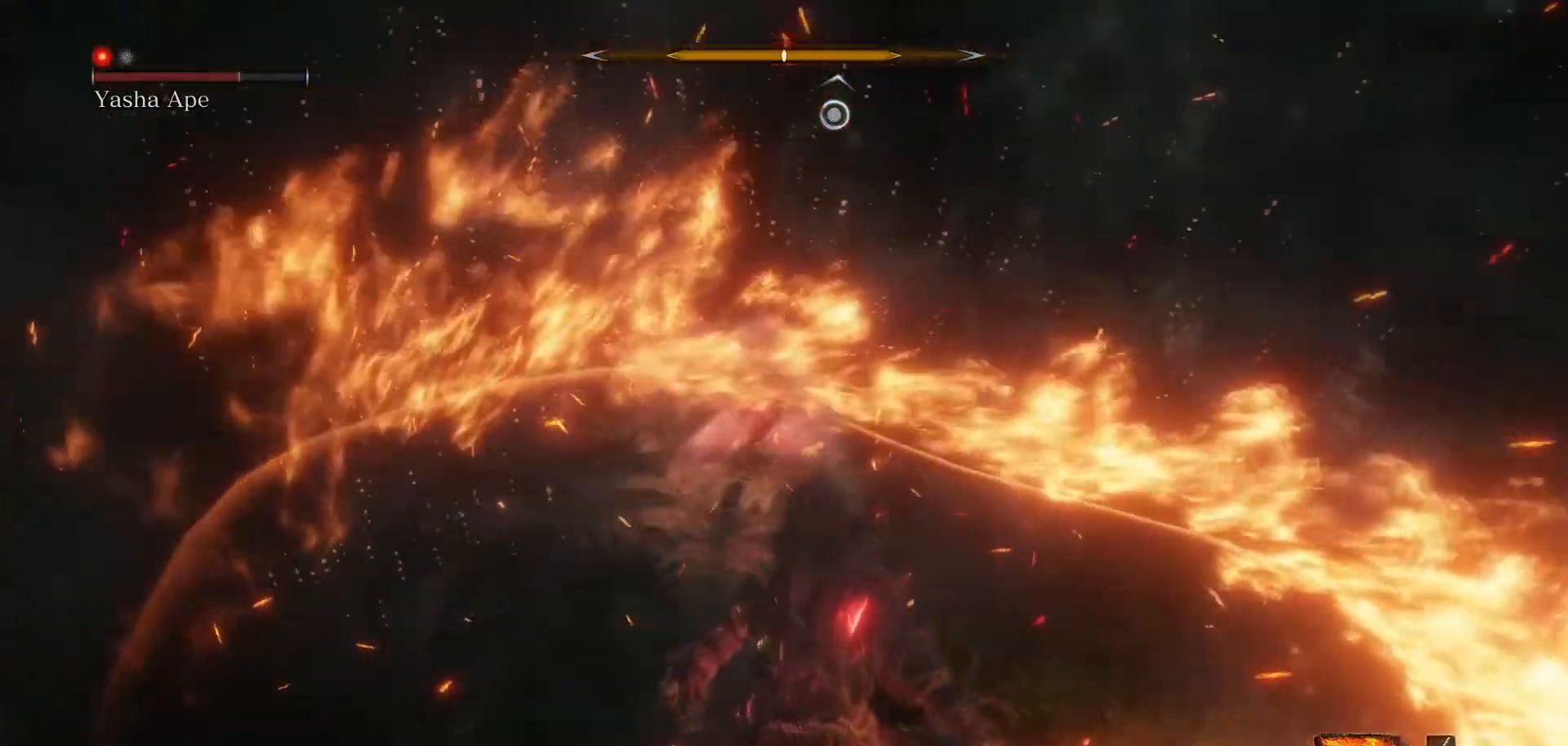
{"buttons": [], "left_stick": "center", "right_stick": "center", "events": []}
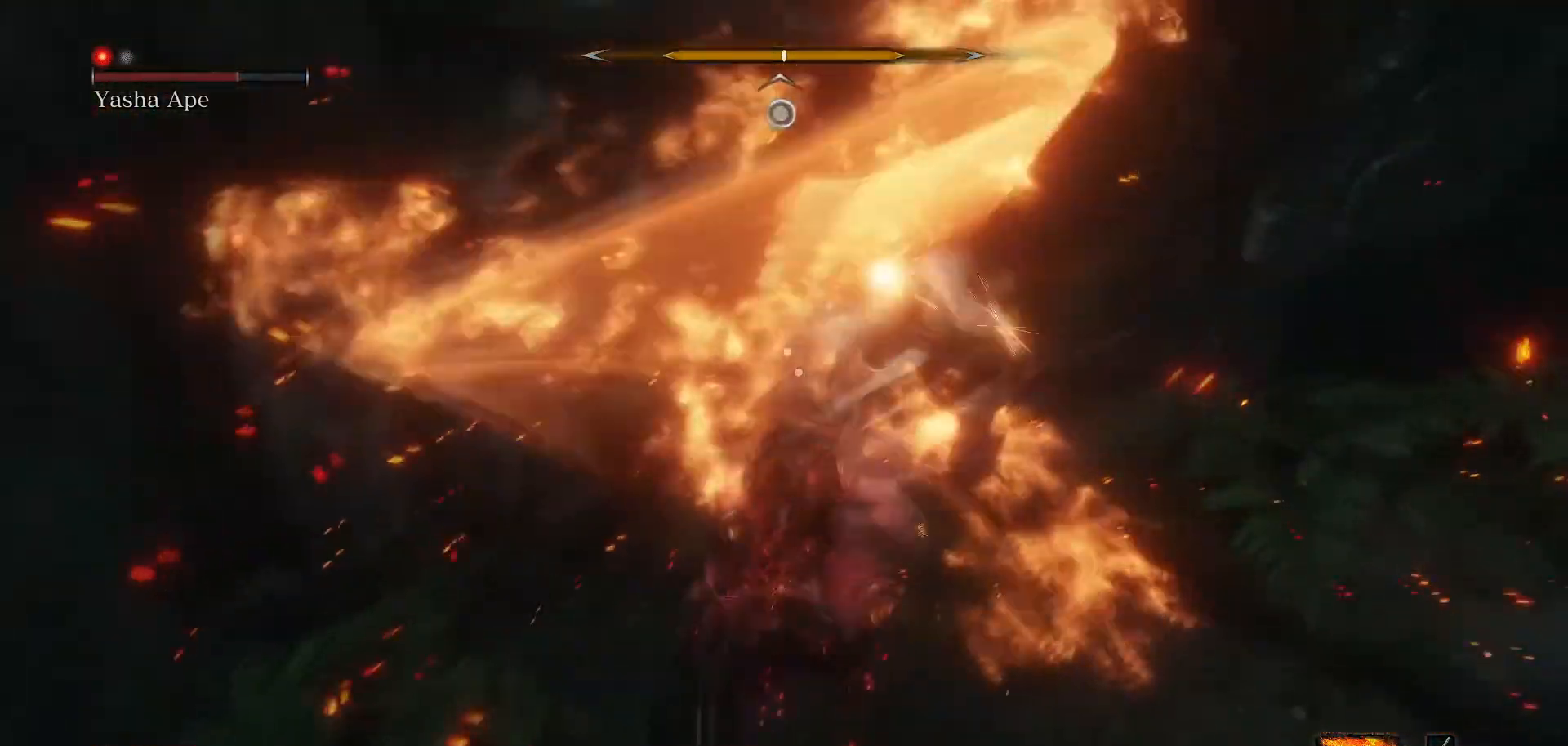
{"buttons": [], "left_stick": "right", "right_stick": "center", "events": [[50, "R1", "down"], [184, "R1", "up"], [417, "left_stick", "right"]]}
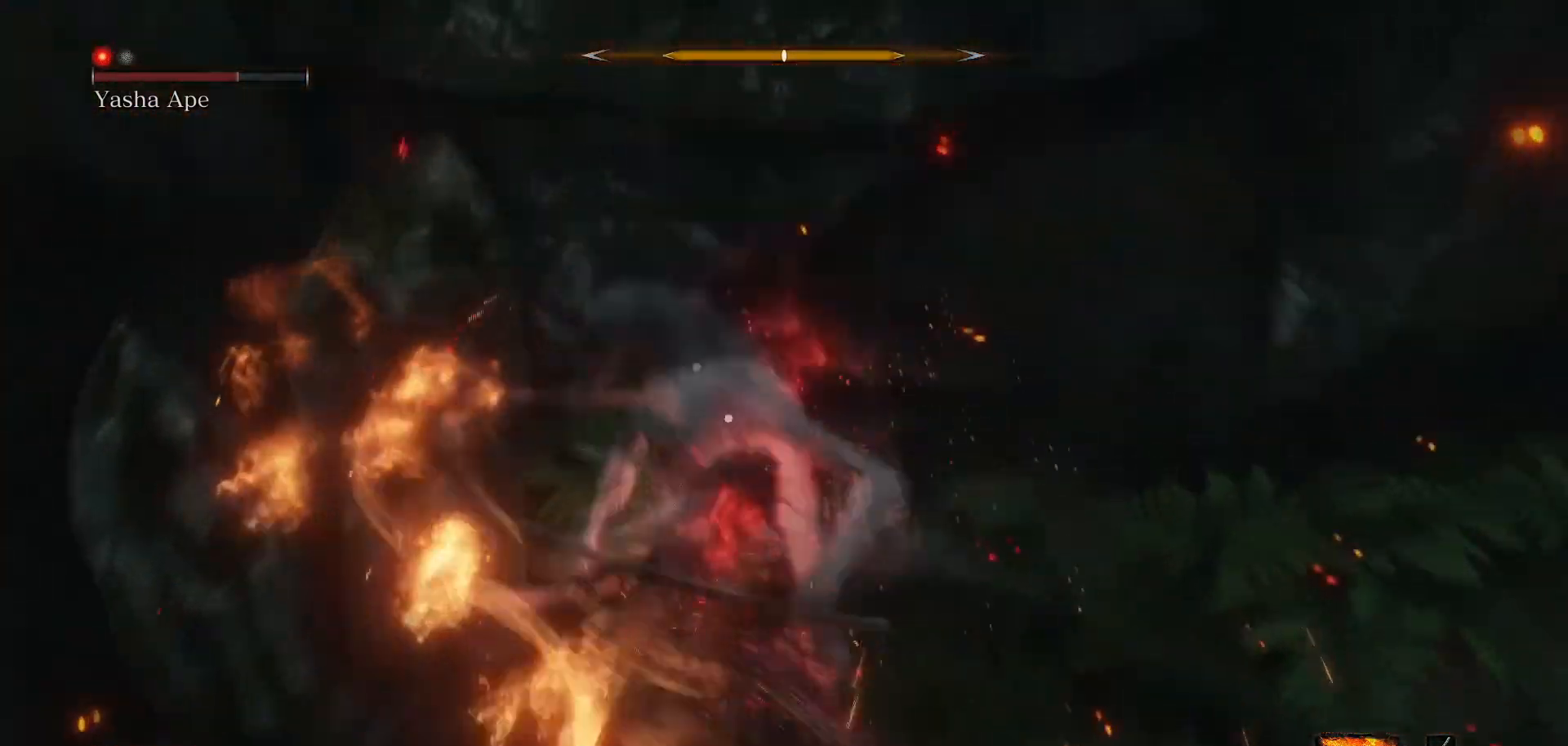
{"buttons": [], "left_stick": "right", "right_stick": "center", "events": []}
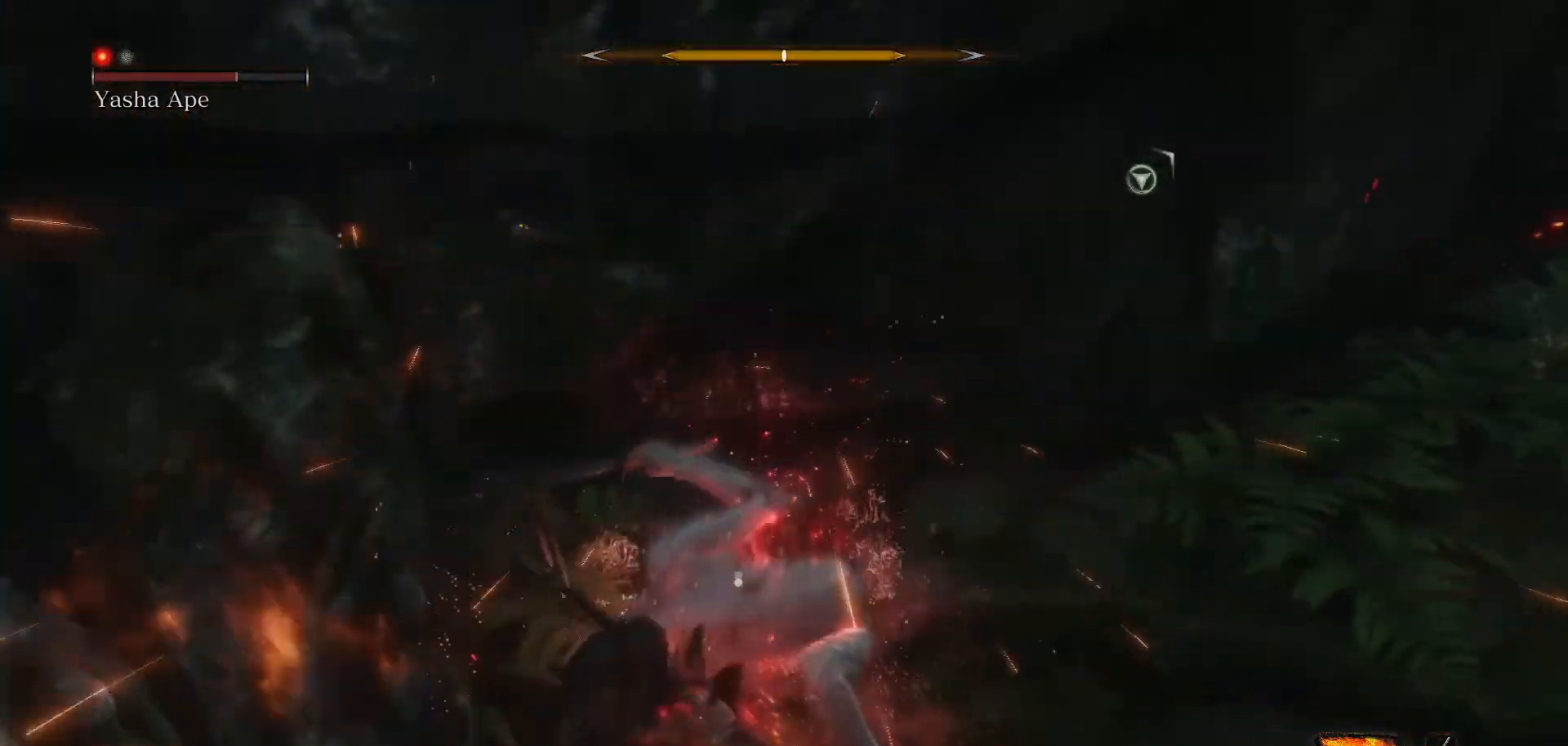
{"buttons": [], "left_stick": "right", "right_stick": "center", "events": [[50, "L1", "down"], [217, "L1", "up"]]}
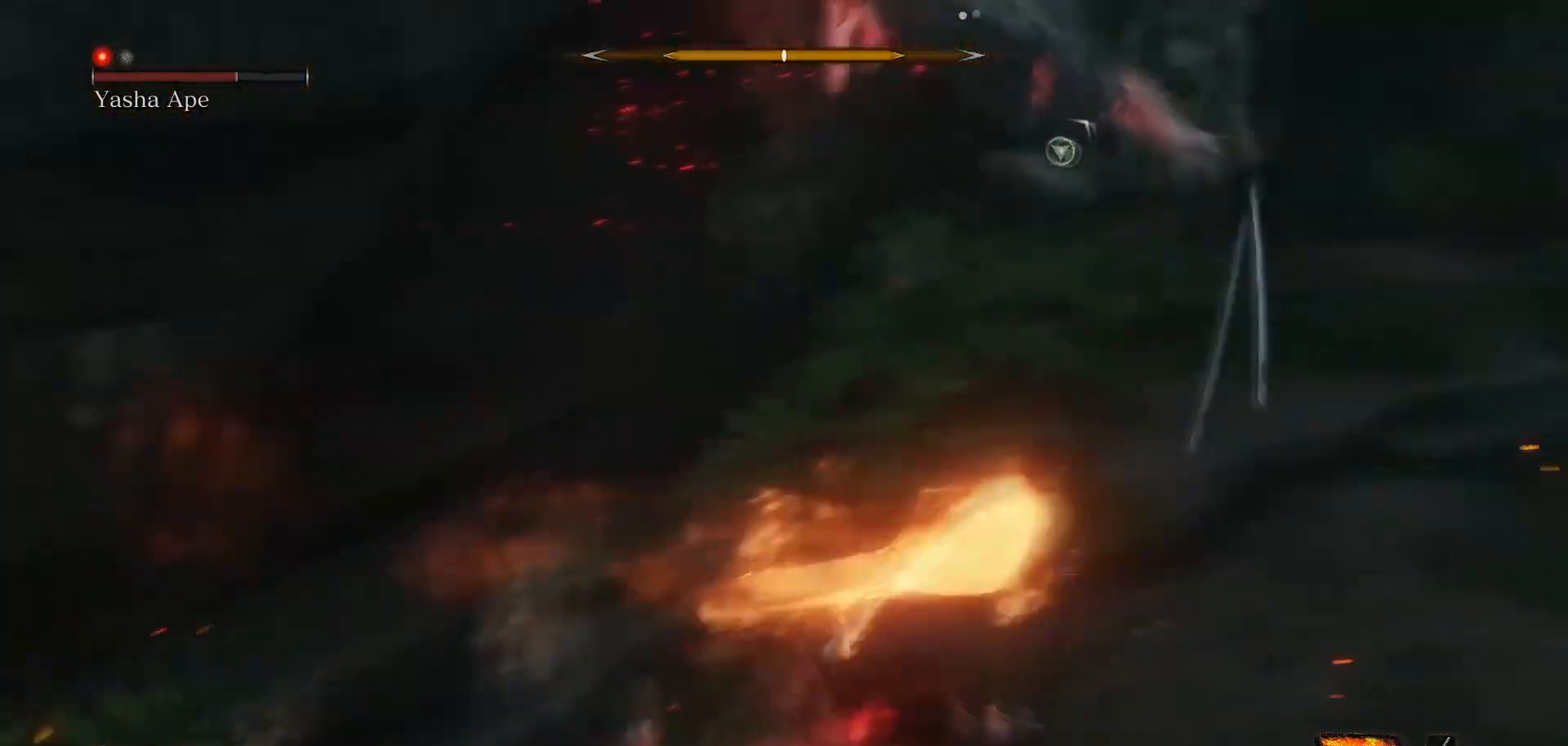
{"buttons": [], "left_stick": "up-right", "right_stick": "center", "events": [[217, "left_stick", "up-right"]]}
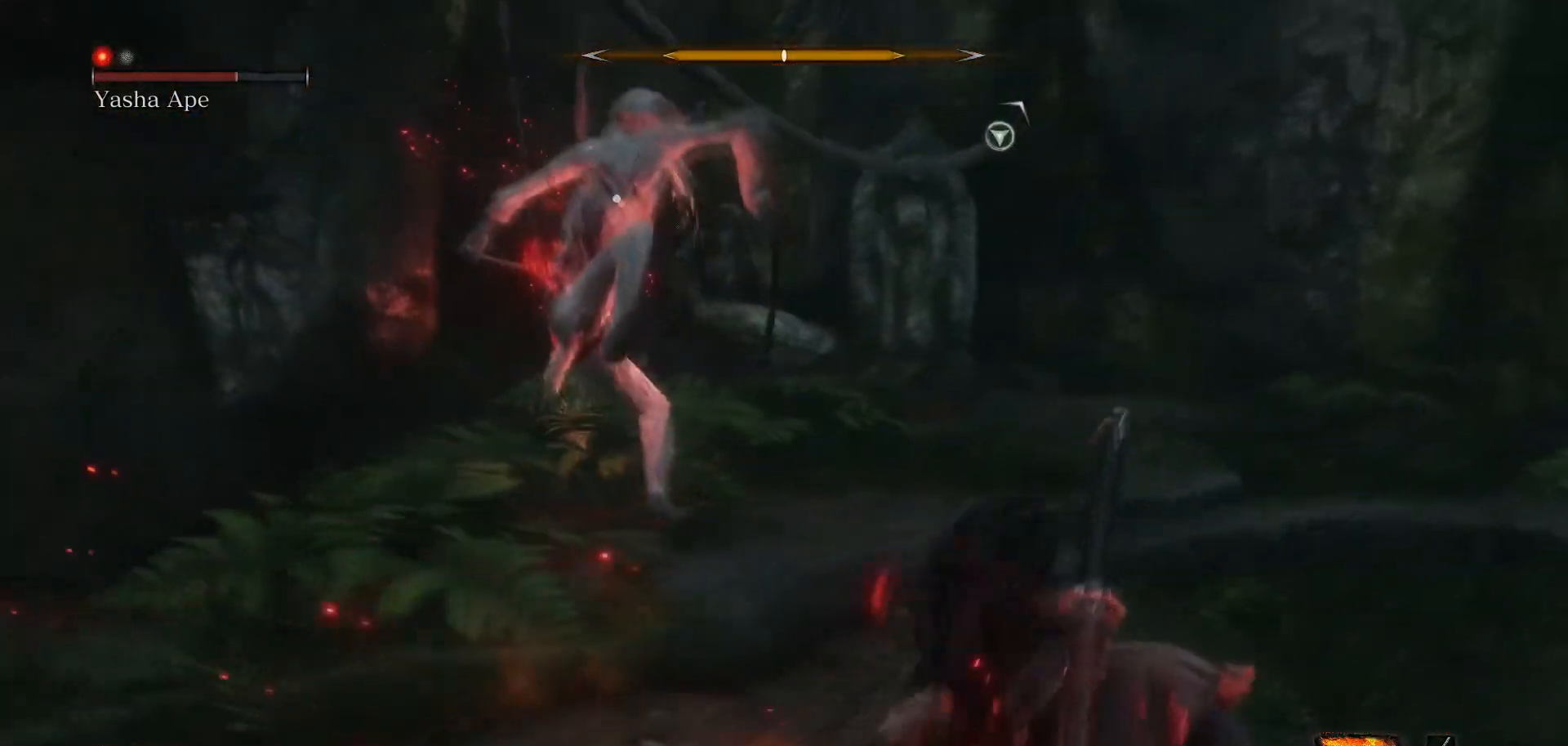
{"buttons": [], "left_stick": "center", "right_stick": "center", "events": [[134, "L1", "down"], [334, "L1", "up"], [350, "left_stick", "center"]]}
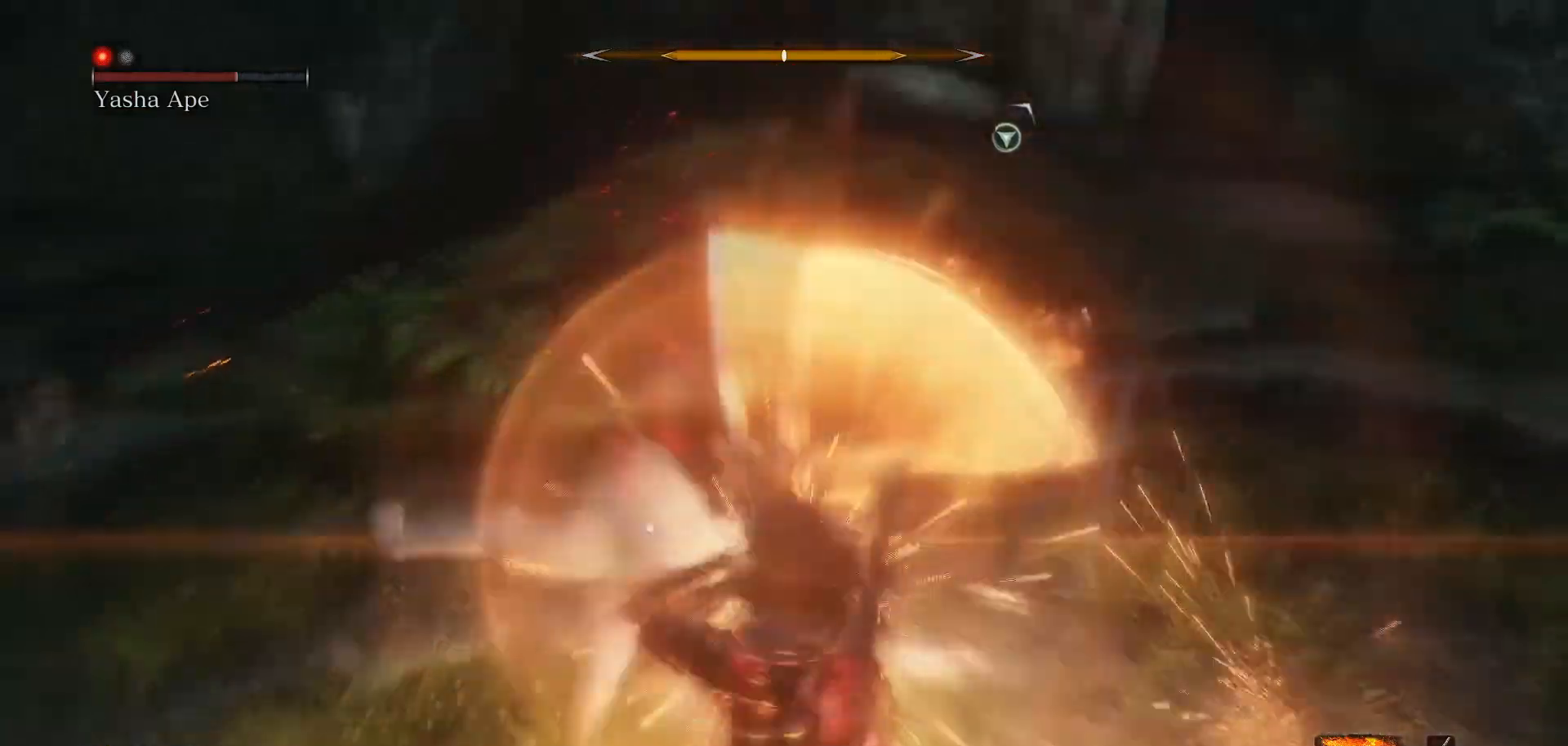
{"buttons": [], "left_stick": "center", "right_stick": "center", "events": [[100, "L1", "down"], [250, "L1", "up"]]}
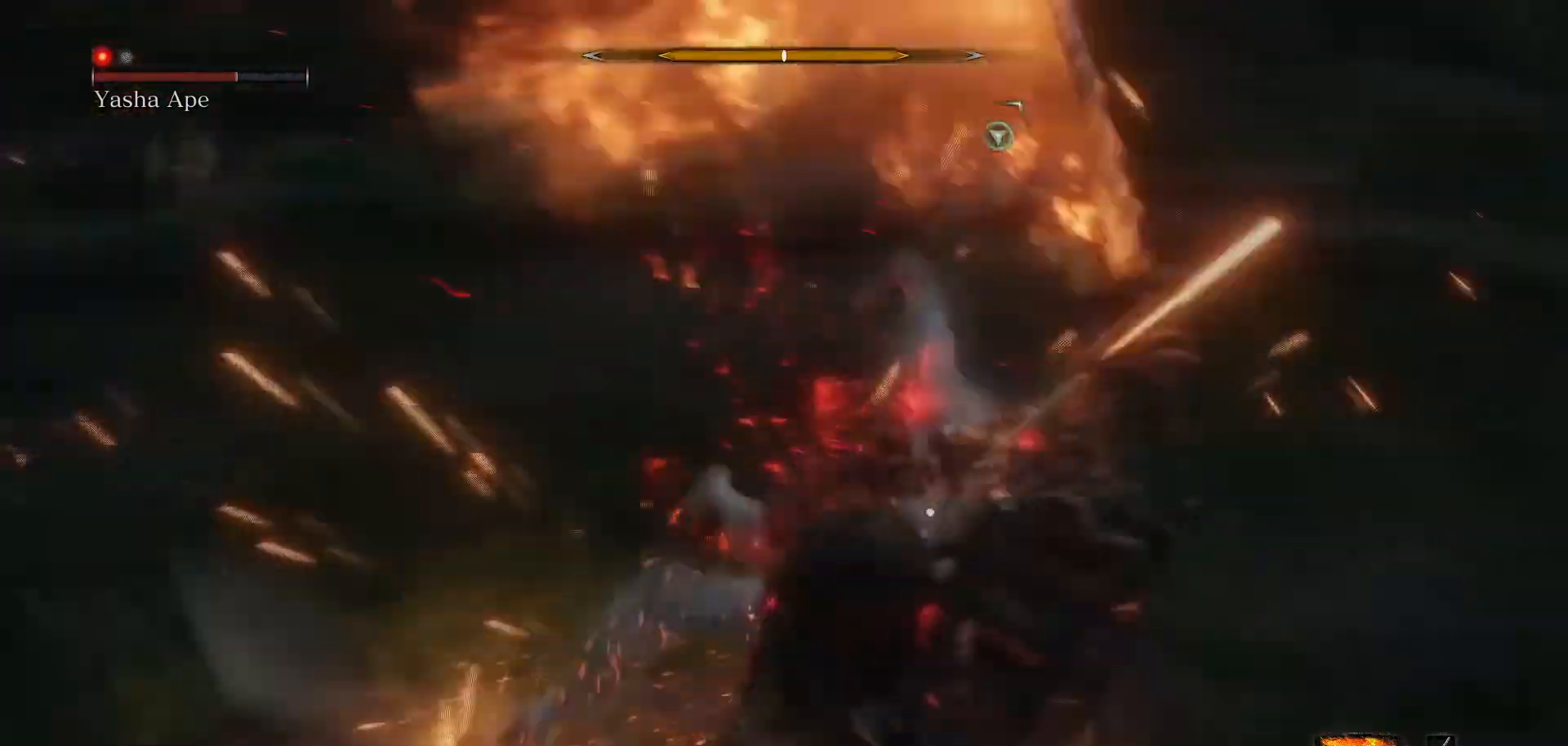
{"buttons": ["L1"], "left_stick": "up-right", "right_stick": "center", "events": [[50, "L1", "down"], [150, "L1", "up"], [417, "L1", "down"], [501, "left_stick", "up-right"]]}
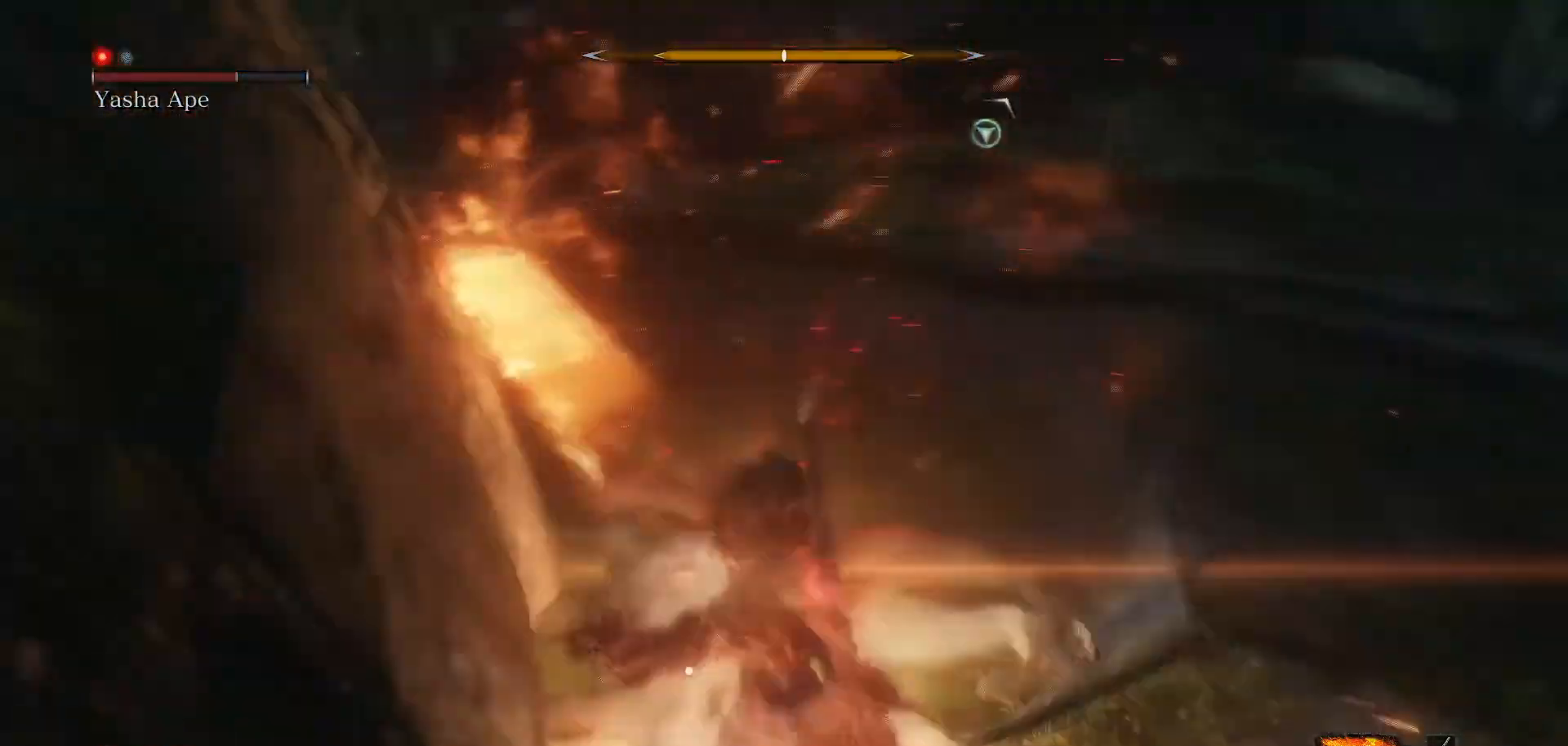
{"buttons": ["L1"], "left_stick": "up-right", "right_stick": "center", "events": [[50, "L1", "up"], [367, "L1", "down"]]}
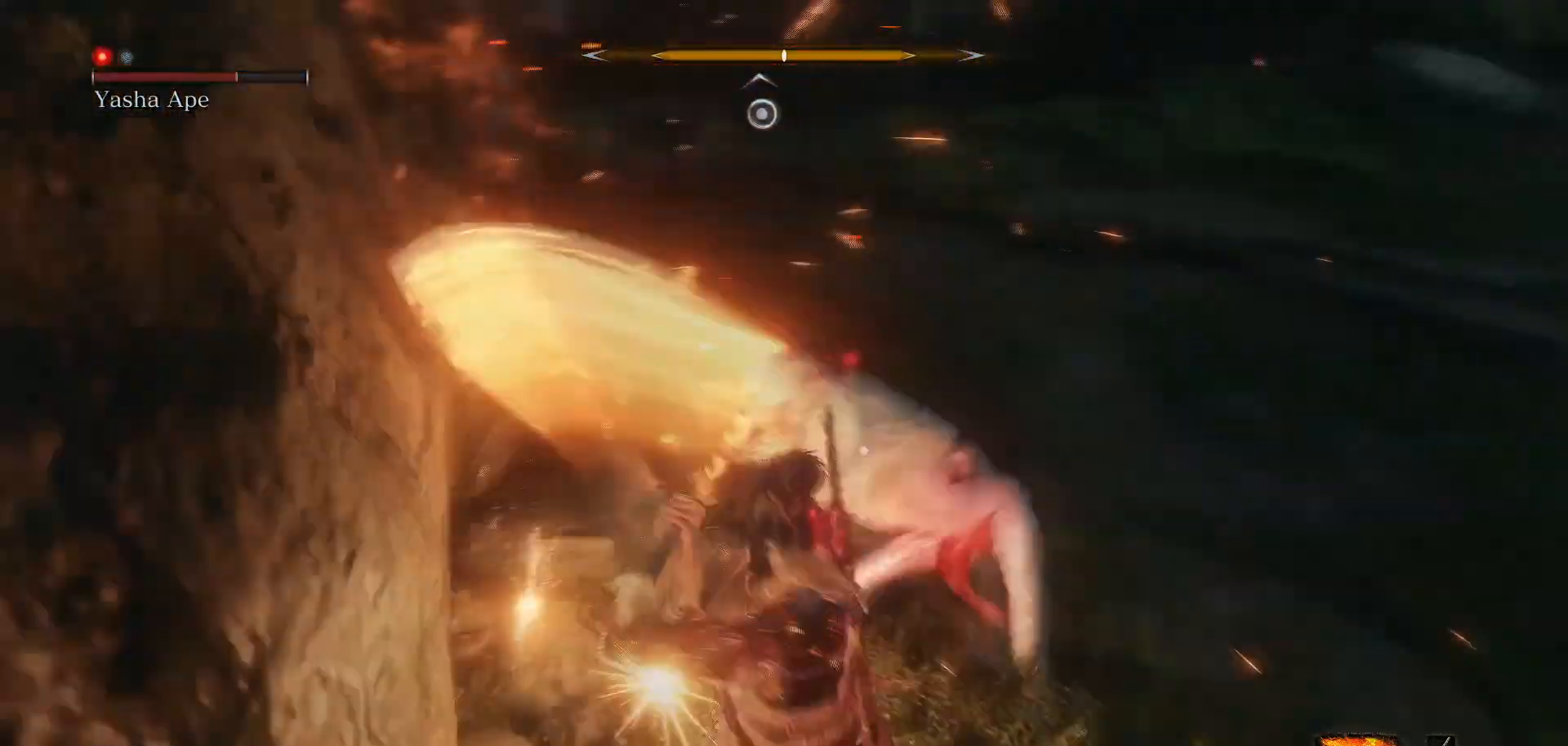
{"buttons": ["L1", "R1"], "left_stick": "up-right", "right_stick": "center", "events": [[34, "L1", "up"], [451, "L1", "down"], [501, "R1", "down"]]}
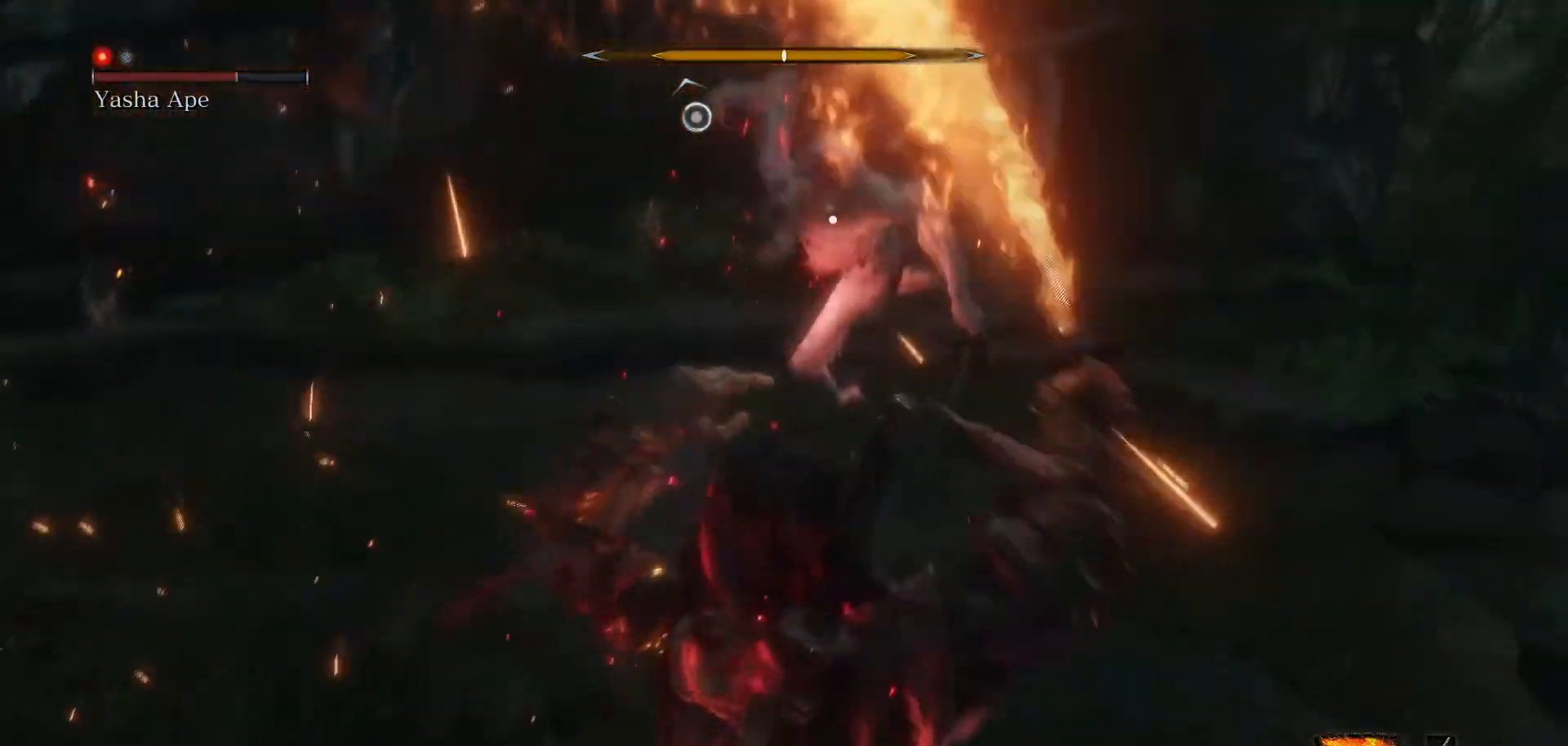
{"buttons": ["L1"], "left_stick": "up-right", "right_stick": "center", "events": [[100, "R1", "up"], [217, "R1", "down"], [317, "R1", "up"]]}
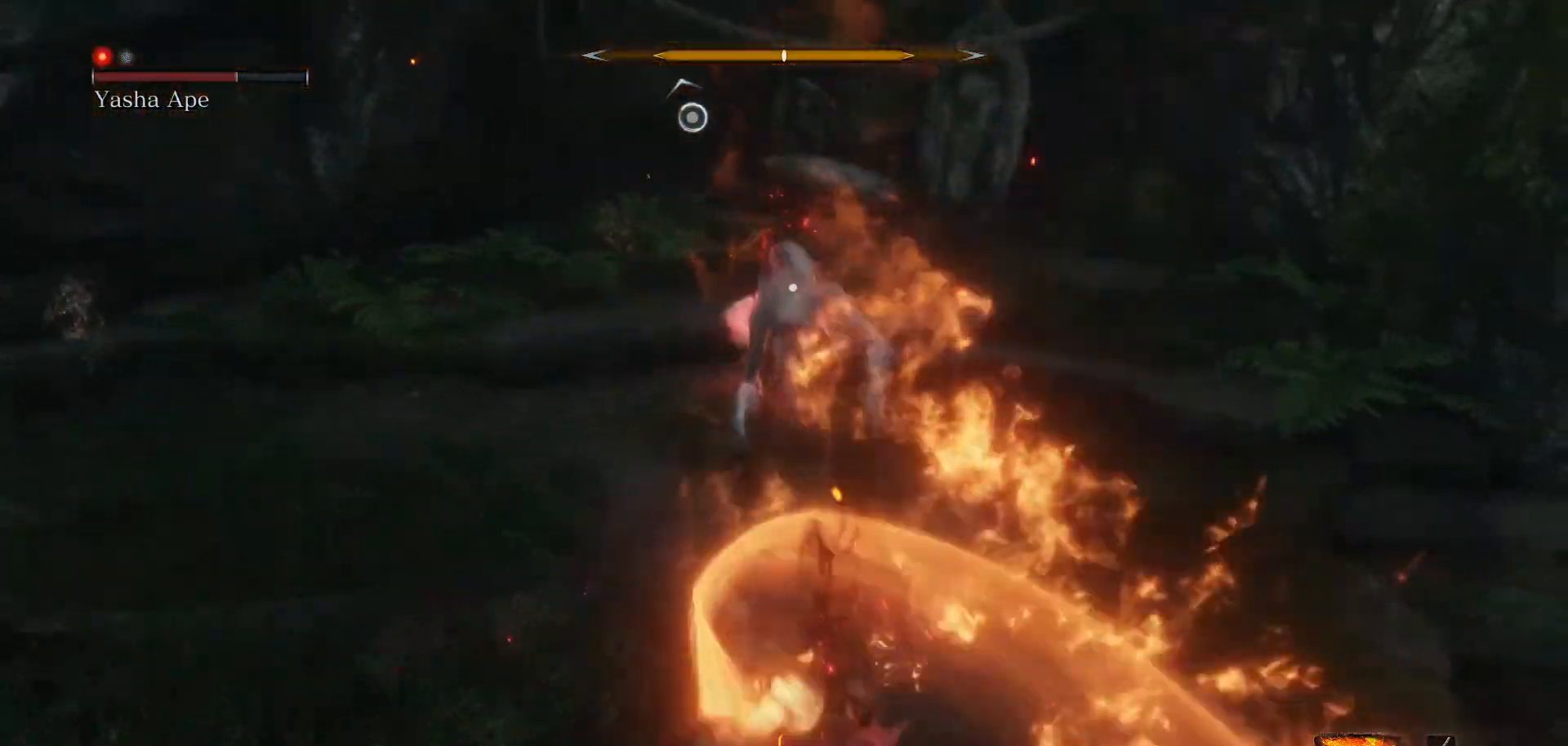
{"buttons": [], "left_stick": "up", "right_stick": "center", "events": [[334, "R1", "down"], [350, "L1", "up"], [417, "left_stick", "up"], [467, "R1", "up"]]}
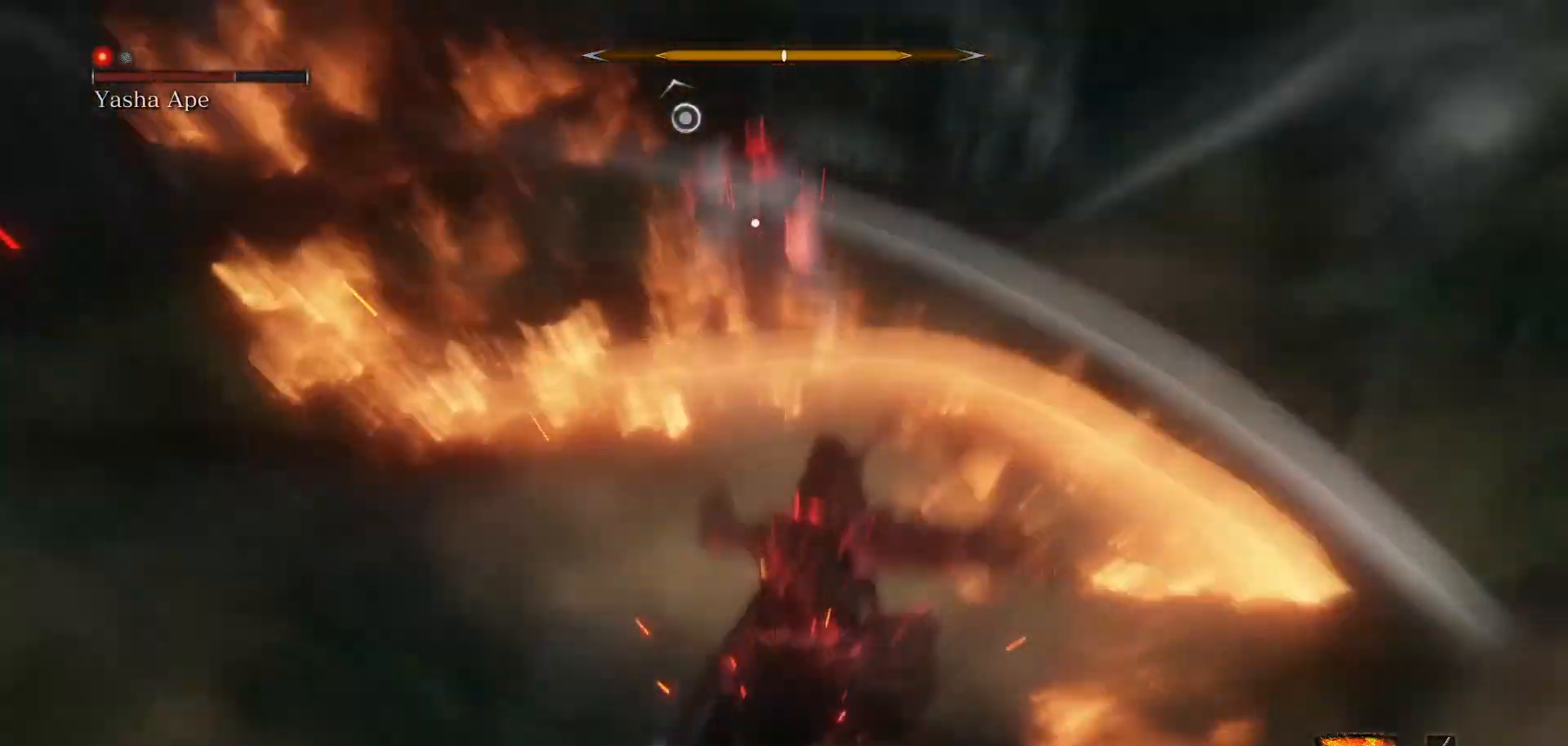
{"buttons": ["R1"], "left_stick": "center", "right_stick": "center", "events": [[50, "left_stick", "up-right"], [83, "R1", "down"], [183, "left_stick", "center"], [217, "R1", "up"], [483, "R1", "down"]]}
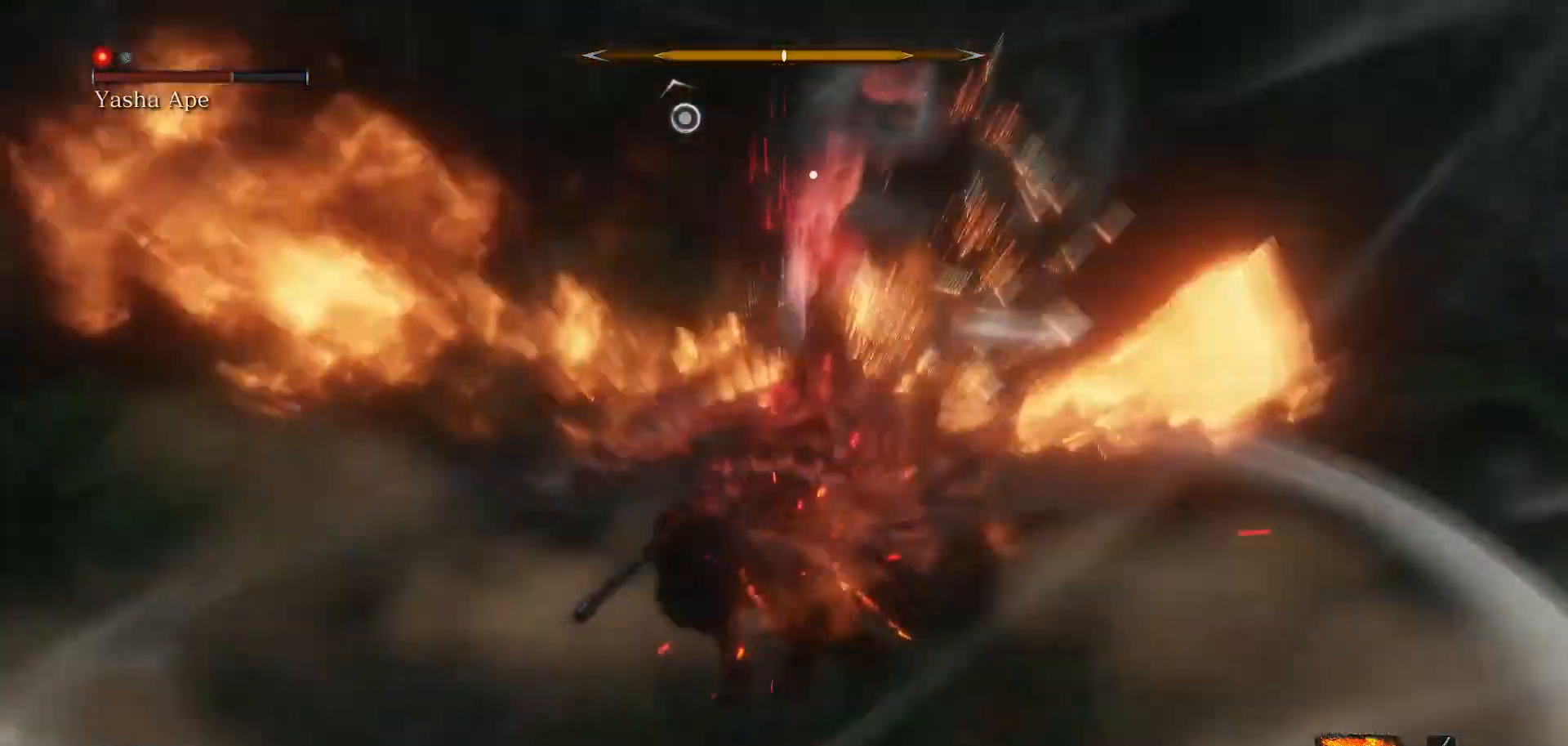
{"buttons": [], "left_stick": "center", "right_stick": "center", "events": [[100, "R1", "up"], [184, "R1", "down"], [317, "R1", "up"]]}
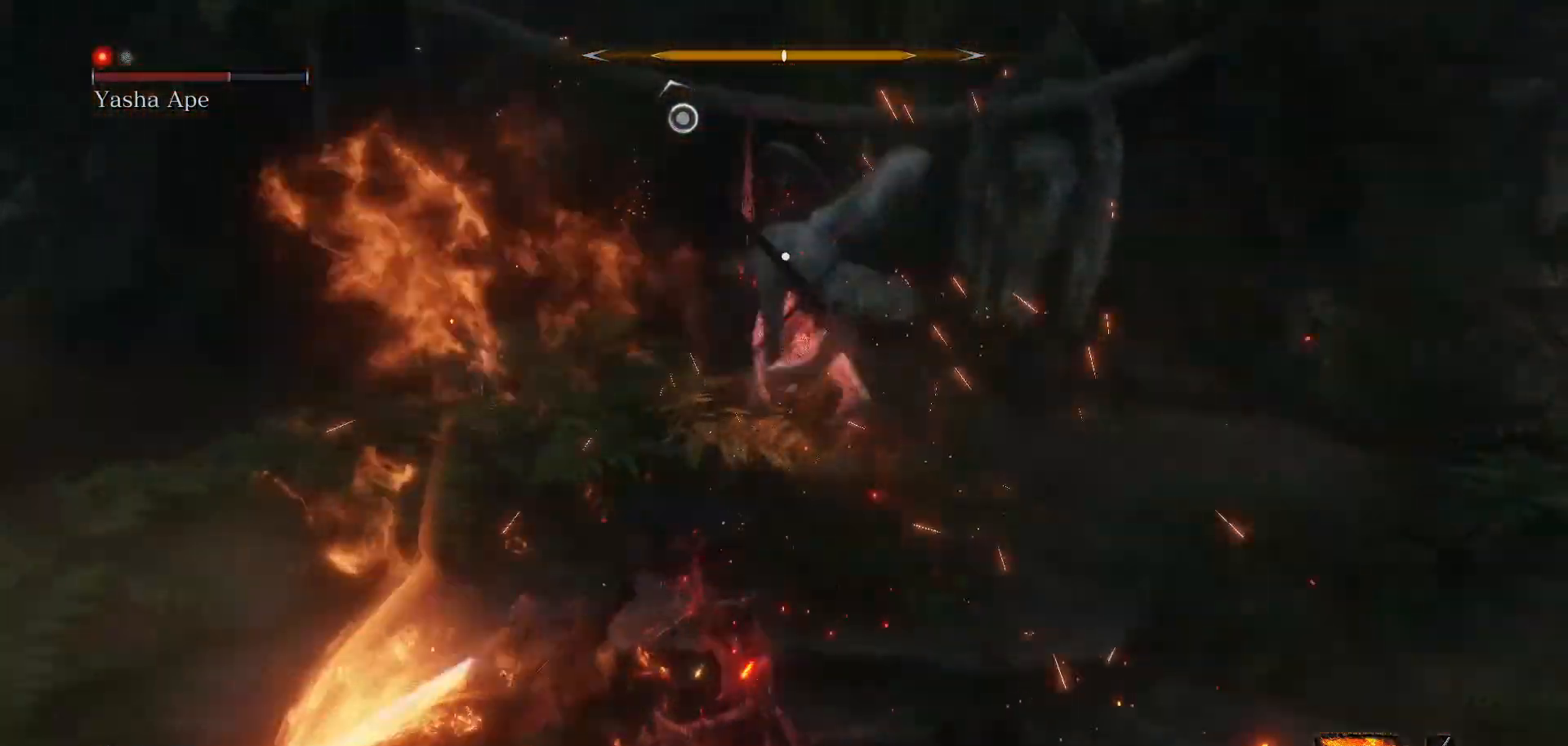
{"buttons": ["R1"], "left_stick": "center", "right_stick": "center", "events": [[16, "R1", "down"], [133, "R1", "up"], [267, "R1", "down"], [383, "R1", "up"], [483, "R1", "down"]]}
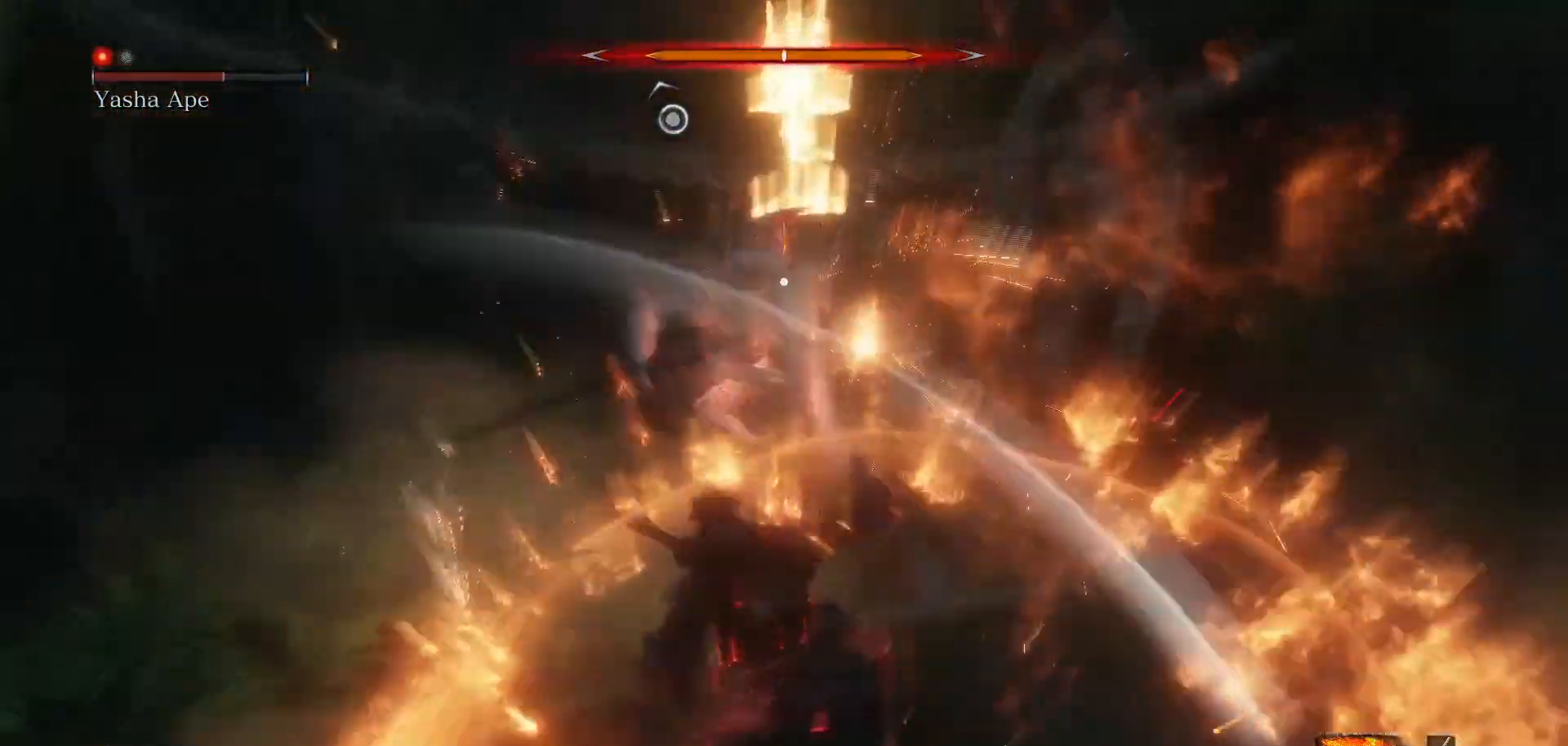
{"buttons": ["R1"], "left_stick": "center", "right_stick": "center", "events": [[134, "R1", "up"], [418, "R1", "down"]]}
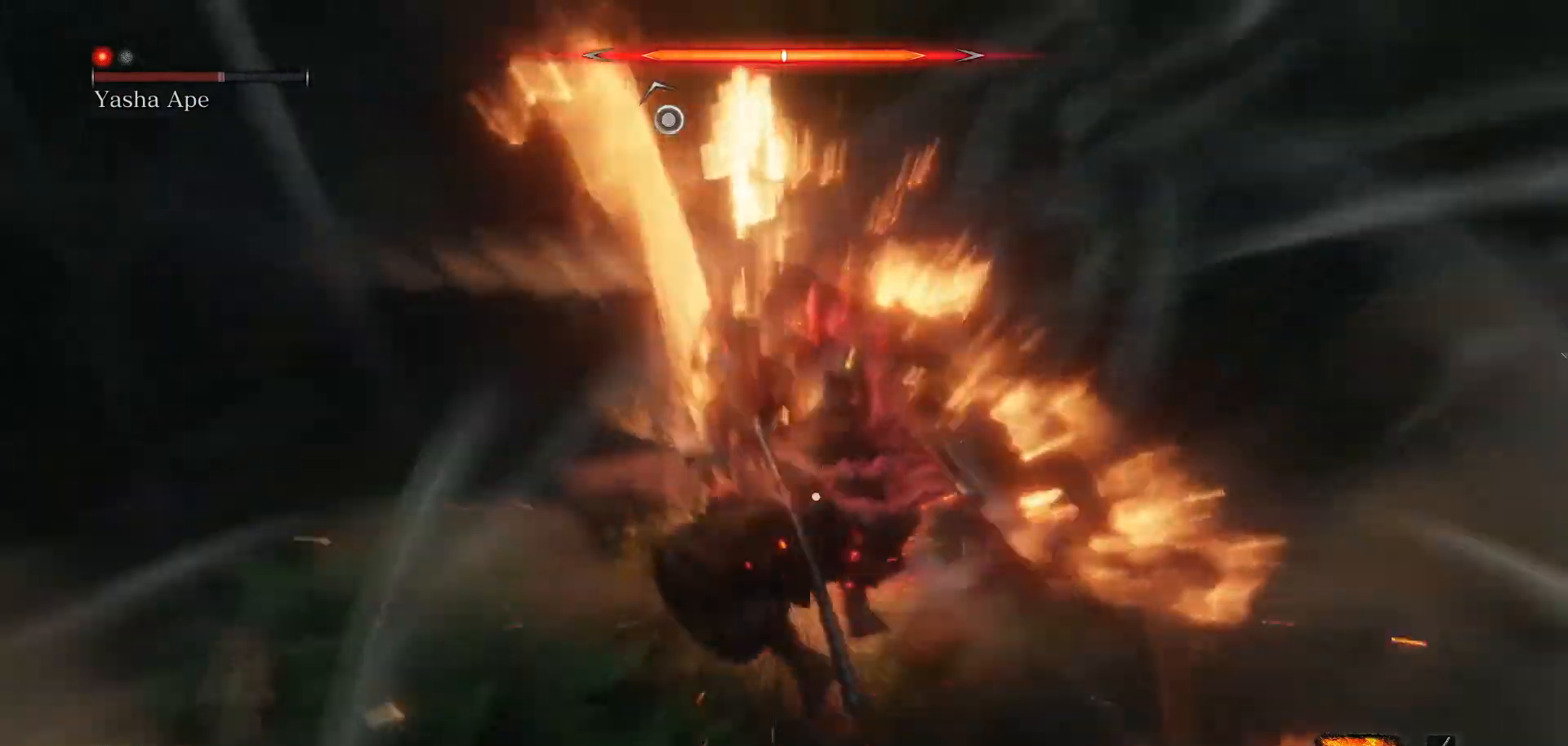
{"buttons": [], "left_stick": "center", "right_stick": "center", "events": [[33, "R1", "up"], [167, "R1", "down"], [250, "R1", "up"], [384, "R1", "down"], [467, "R1", "up"]]}
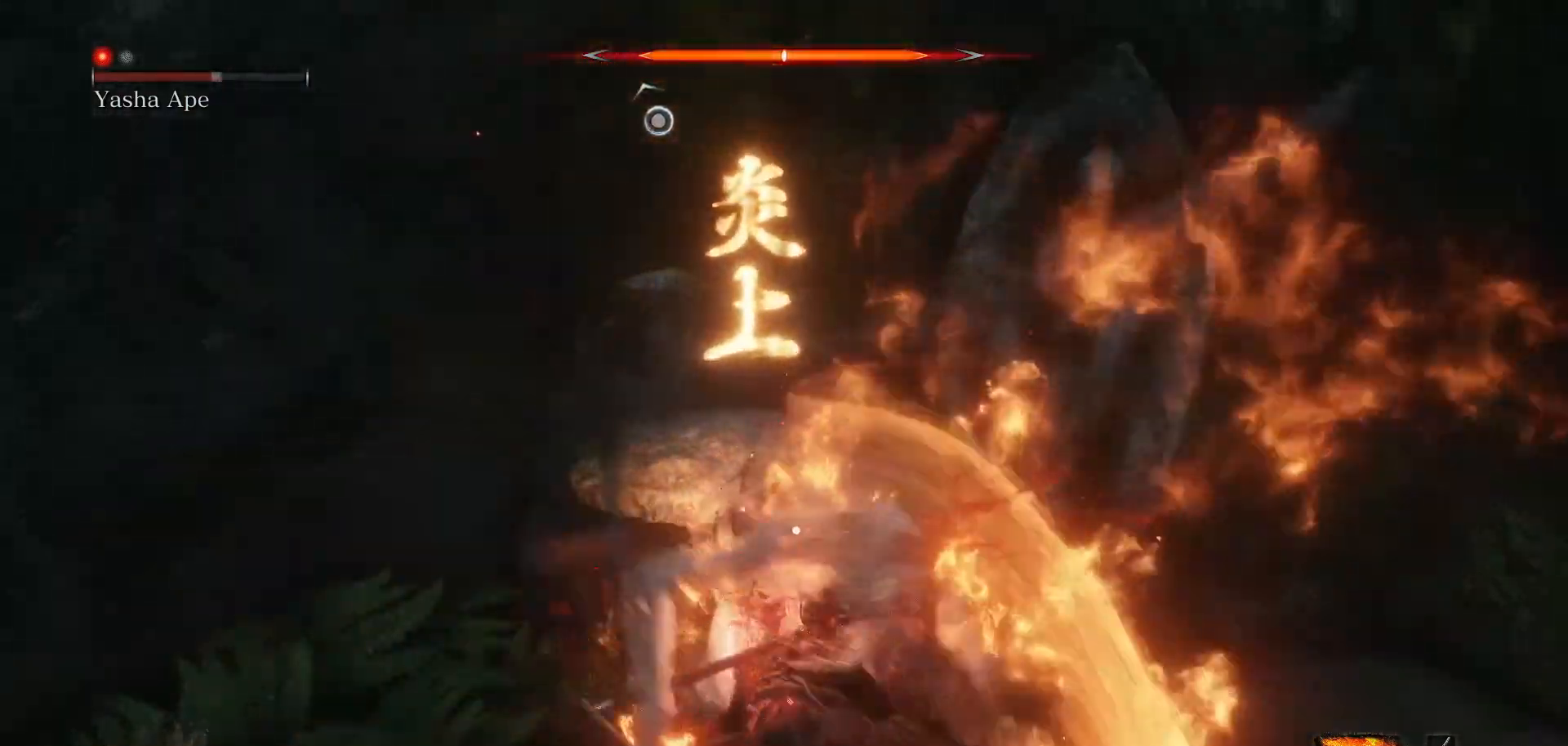
{"buttons": [], "left_stick": "center", "right_stick": "center", "events": [[267, "R1", "down"], [401, "R1", "up"]]}
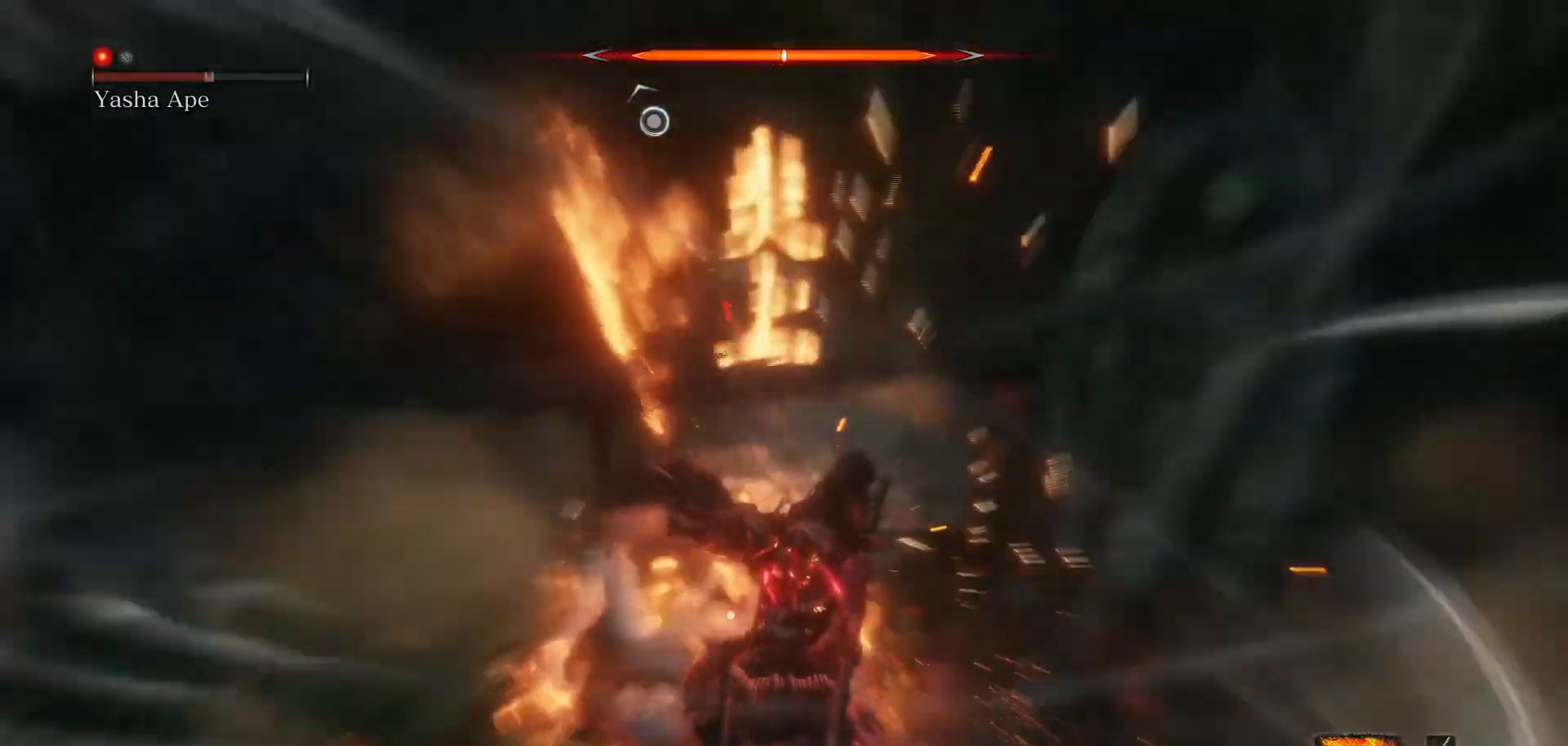
{"buttons": ["R1"], "left_stick": "center", "right_stick": "center", "events": [[450, "R1", "down"]]}